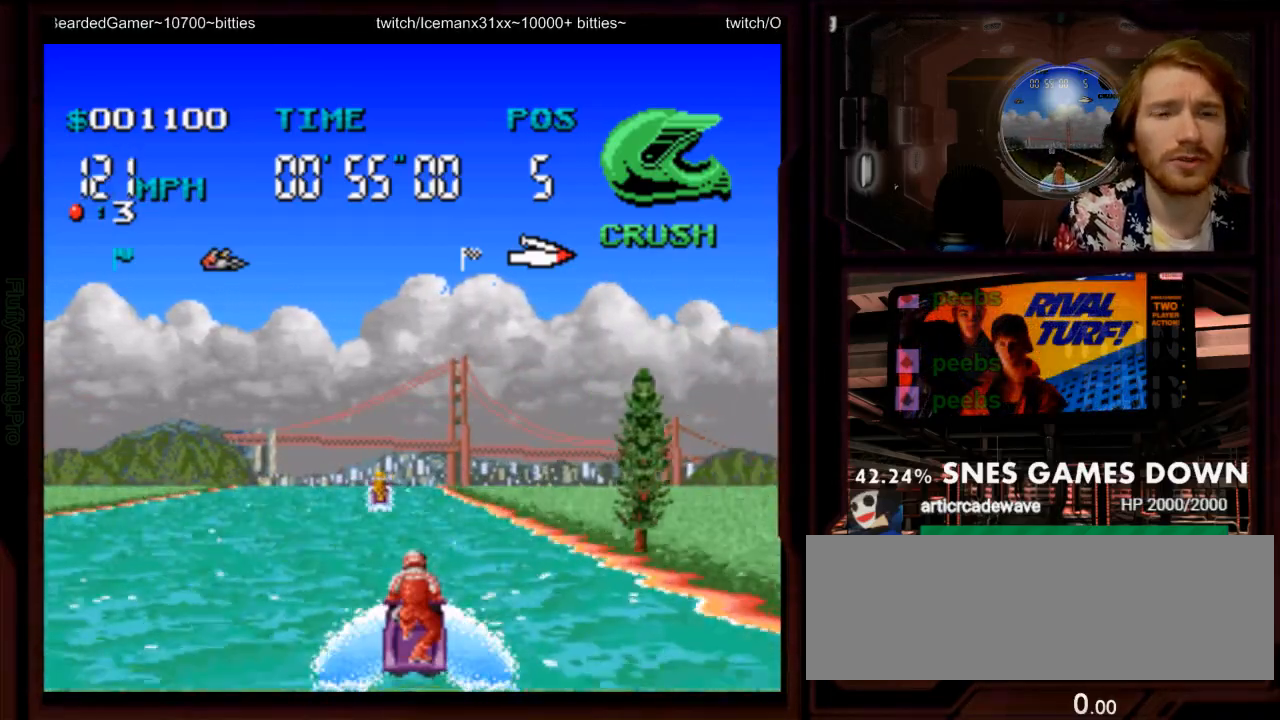
Gameplay with a controller (Nintendo layout); each line is a JSON object with the inputs held at the frame after it (dt_ms = milliseconds from this image to that frame). "events" lists button and stick changes between this image and that frame as [ms after this image, input, new state], when the widget could be followed in between. Not read: L3 R1 R3 SELECT START.
{"dt_ms": 500, "buttons": ["A"]}
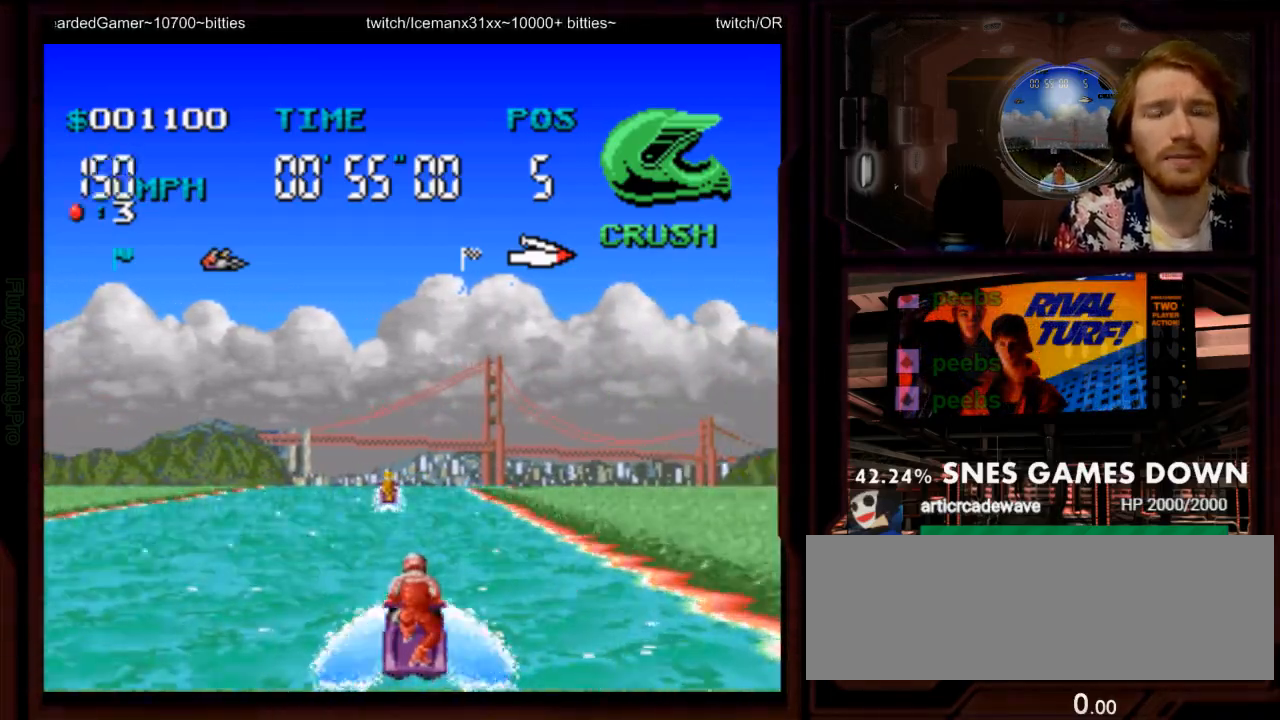
{"dt_ms": 500, "buttons": ["A"]}
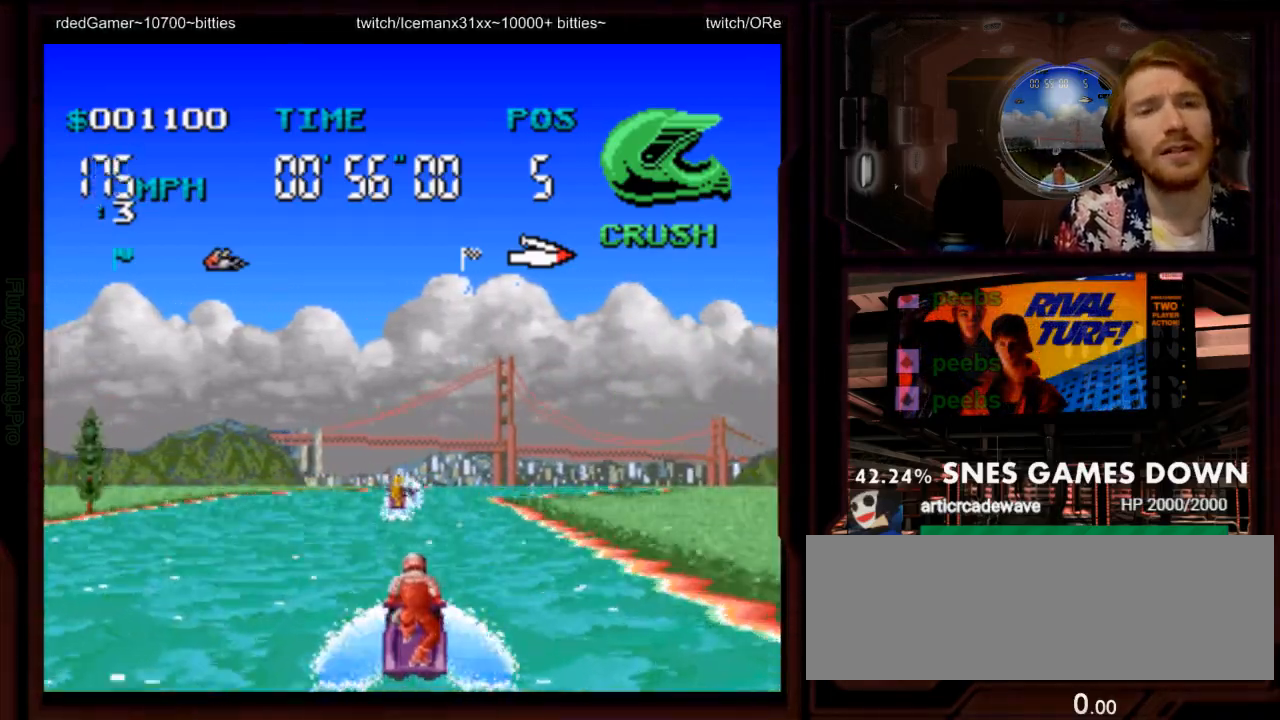
{"dt_ms": 500, "buttons": ["A", "DPAD_RIGHT"], "events": [[100, "DPAD_RIGHT", "down"], [200, "DPAD_RIGHT", "up"], [483, "DPAD_RIGHT", "down"]]}
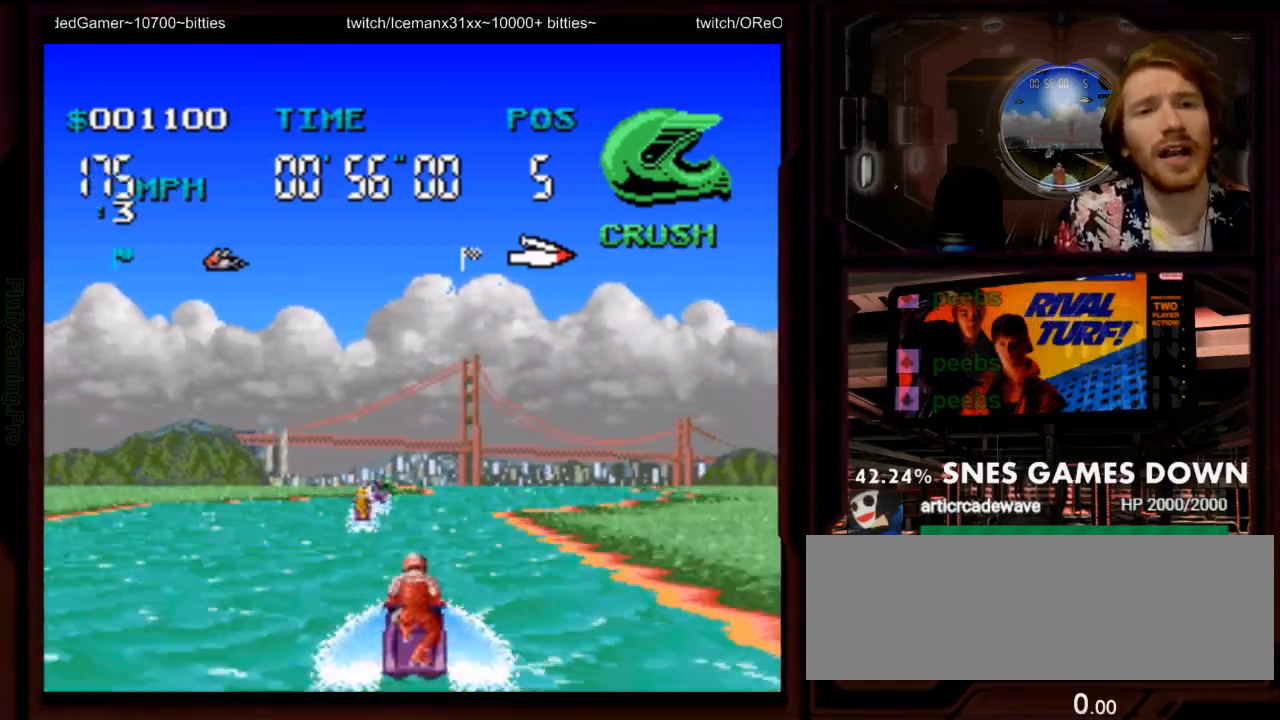
{"dt_ms": 500, "buttons": ["A", "DPAD_RIGHT"], "events": [[83, "DPAD_RIGHT", "up"], [500, "DPAD_RIGHT", "down"]]}
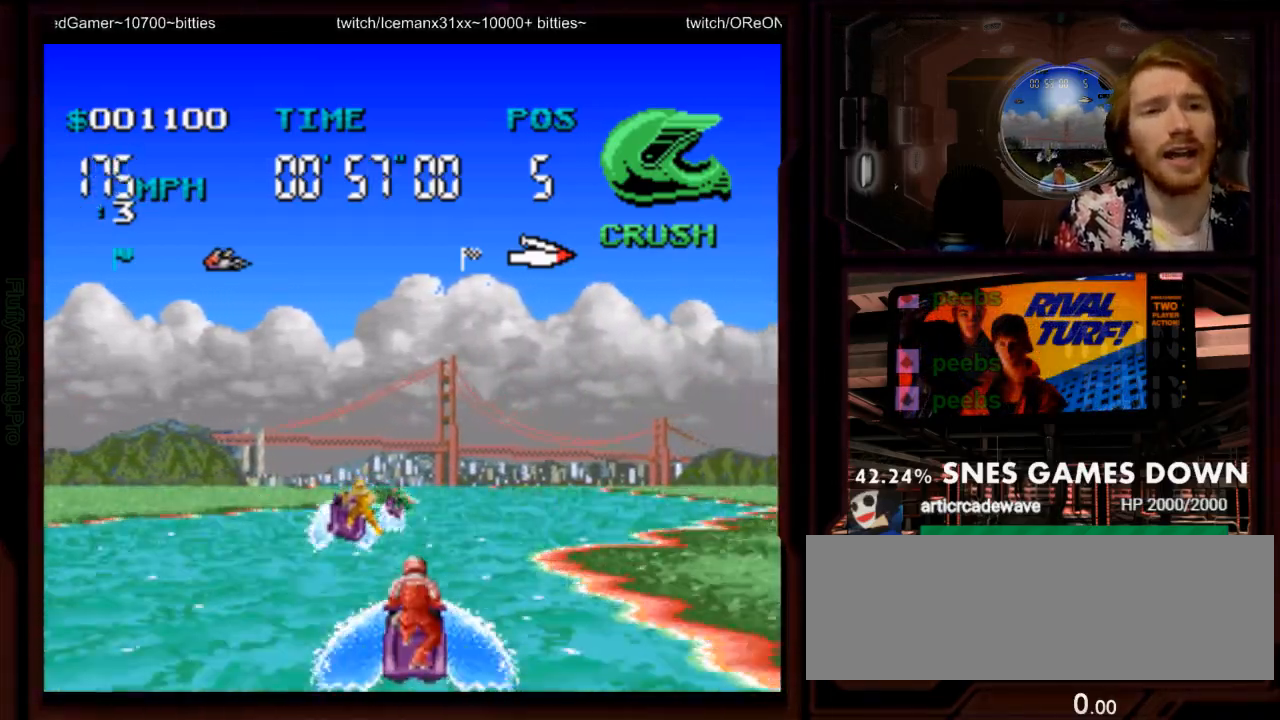
{"dt_ms": 500, "buttons": ["A"], "events": [[200, "DPAD_RIGHT", "up"]]}
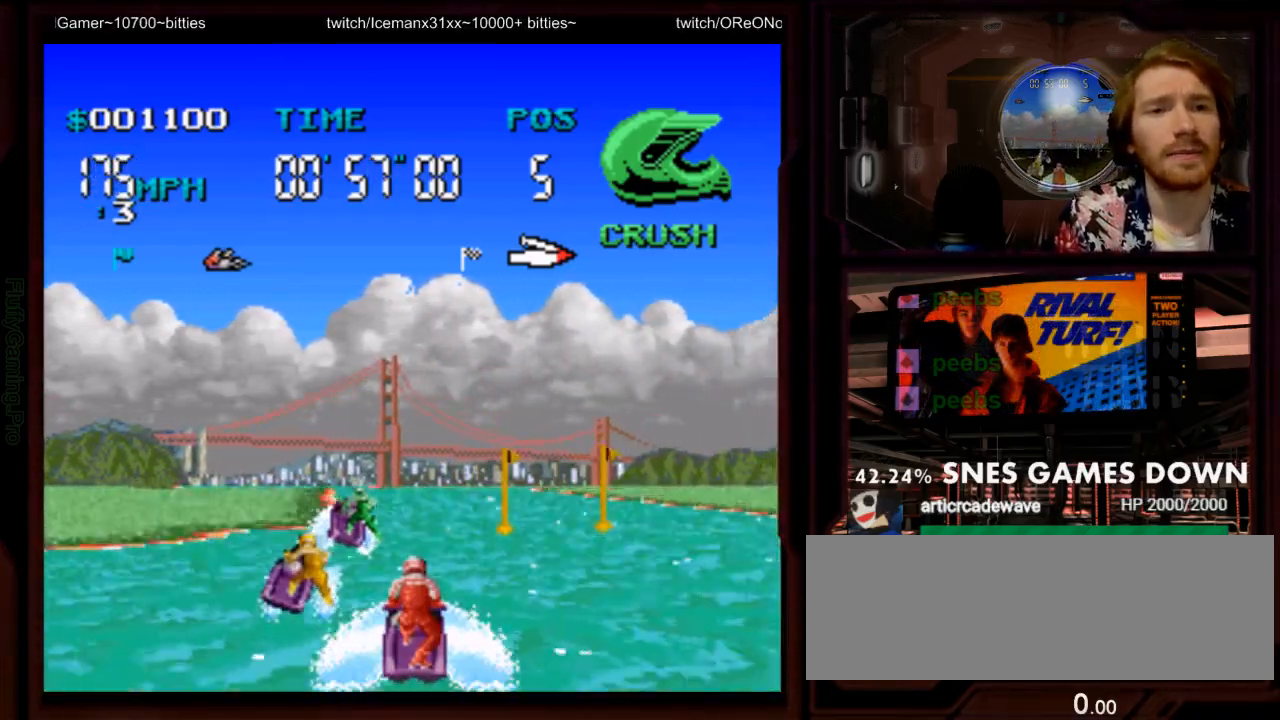
{"dt_ms": 500, "buttons": ["A"], "events": []}
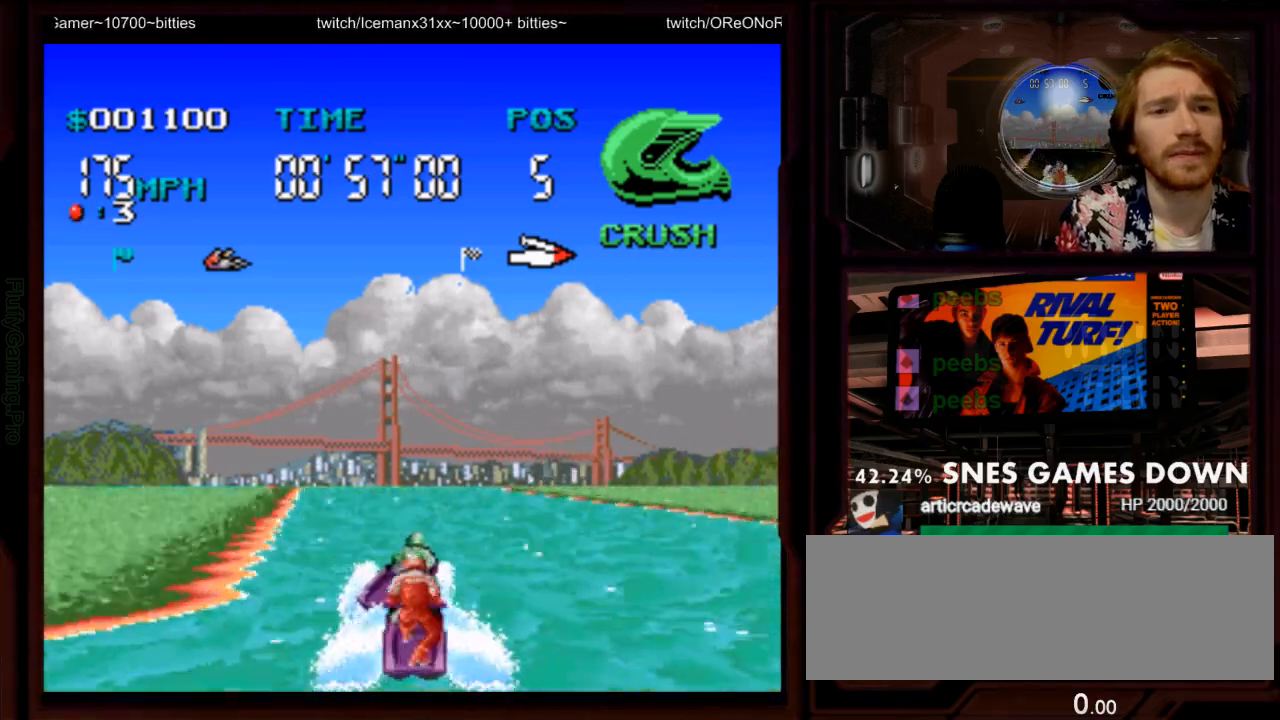
{"dt_ms": 500, "buttons": ["A"], "events": [[417, "DPAD_LEFT", "down"], [483, "DPAD_LEFT", "up"]]}
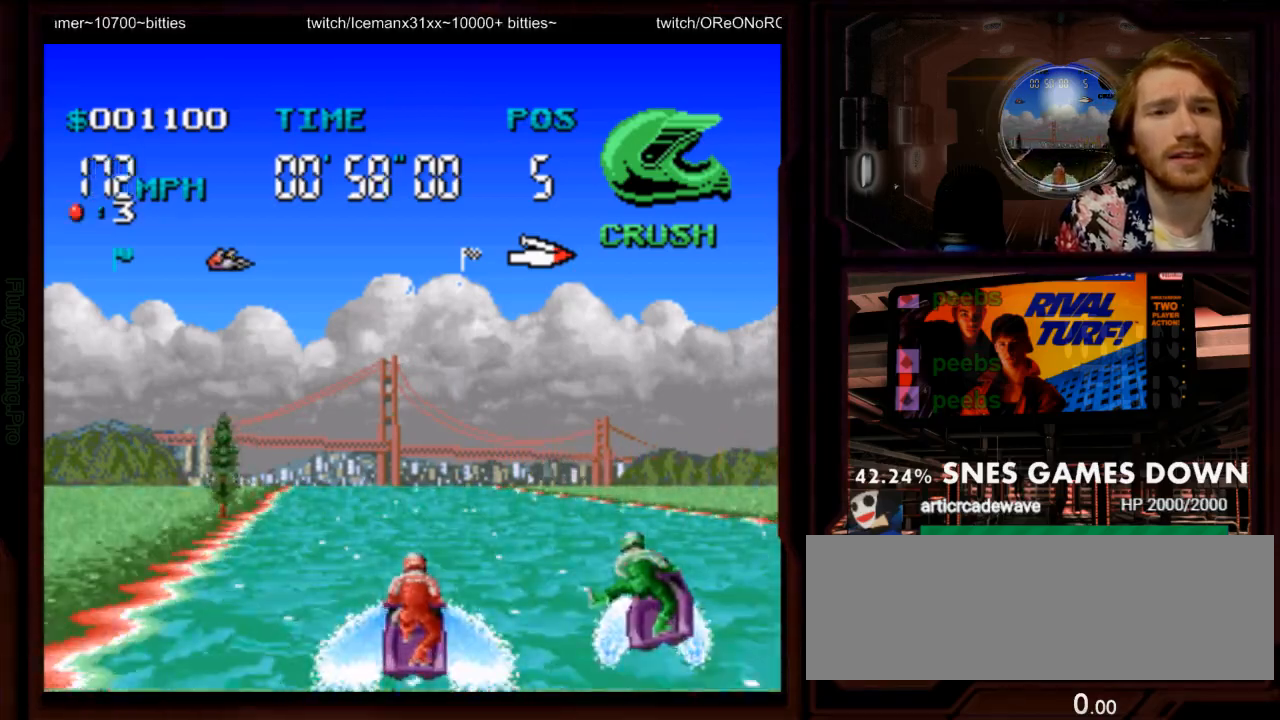
{"dt_ms": 500, "buttons": ["A", "DPAD_LEFT"], "events": [[33, "DPAD_DOWN", "down"], [133, "DPAD_DOWN", "up"], [150, "DPAD_RIGHT", "down"], [300, "DPAD_RIGHT", "up"], [483, "DPAD_LEFT", "down"]]}
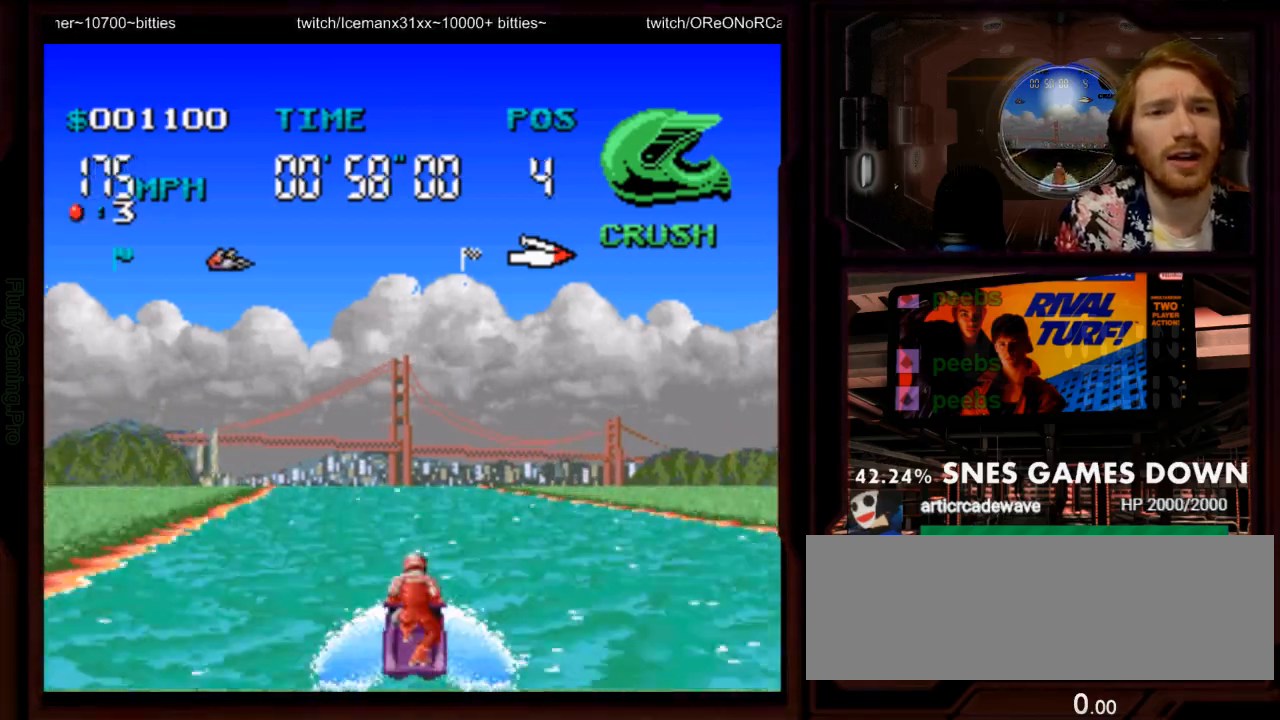
{"dt_ms": 500, "buttons": ["A", "Y", "DPAD_LEFT"], "events": [[50, "DPAD_LEFT", "up"], [383, "DPAD_LEFT", "down"], [417, "Y", "down"]]}
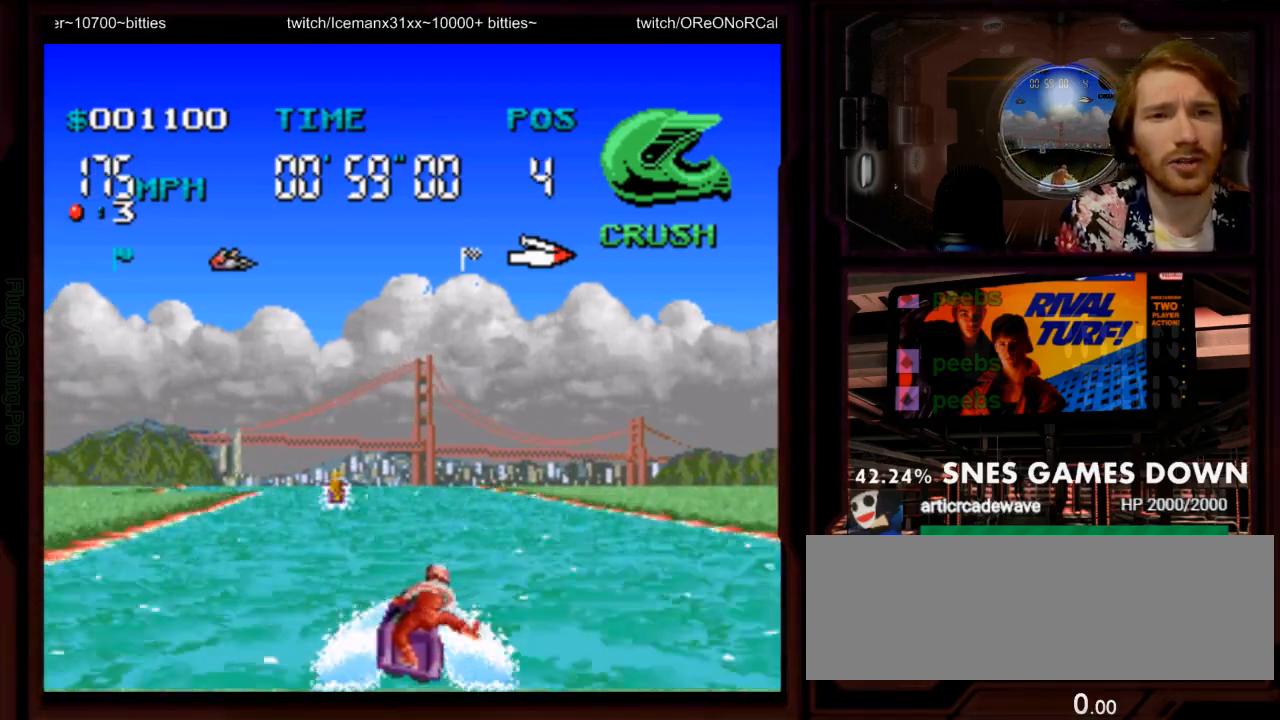
{"dt_ms": 1000, "buttons": ["A", "DPAD_LEFT"]}
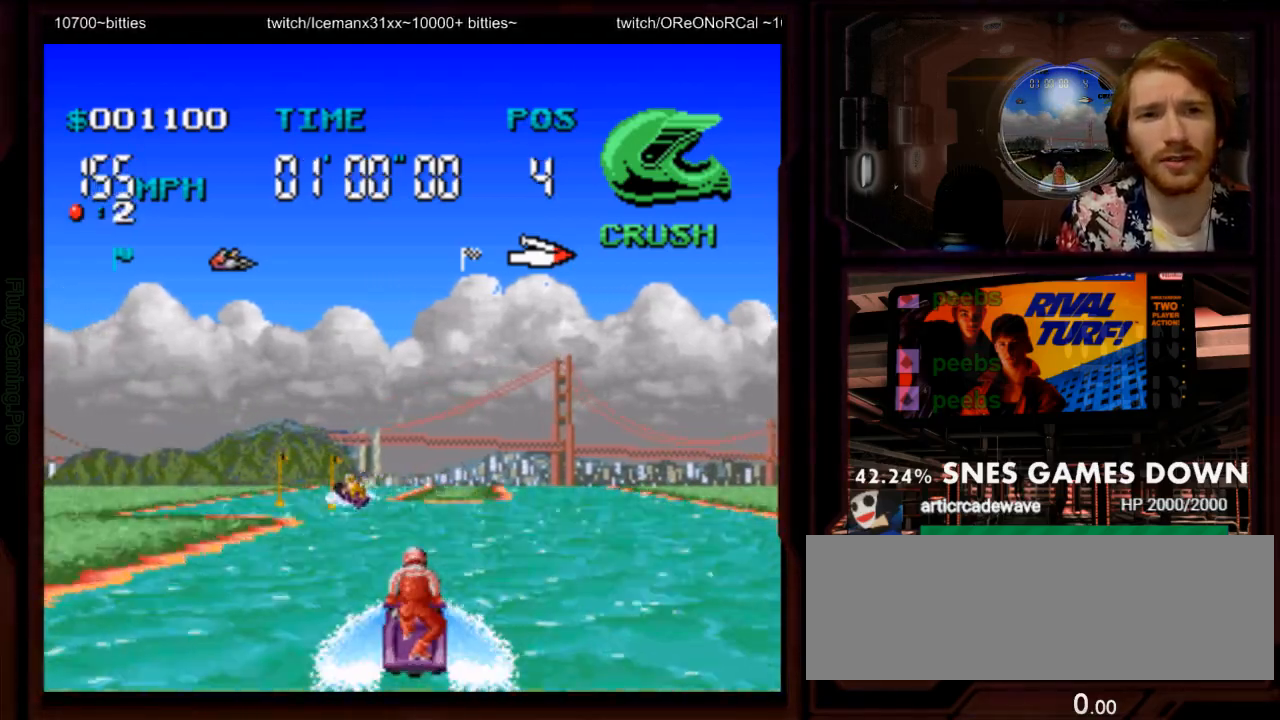
{"dt_ms": 500, "buttons": ["A", "DPAD_LEFT"], "events": [[267, "DPAD_LEFT", "up"], [483, "DPAD_LEFT", "down"]]}
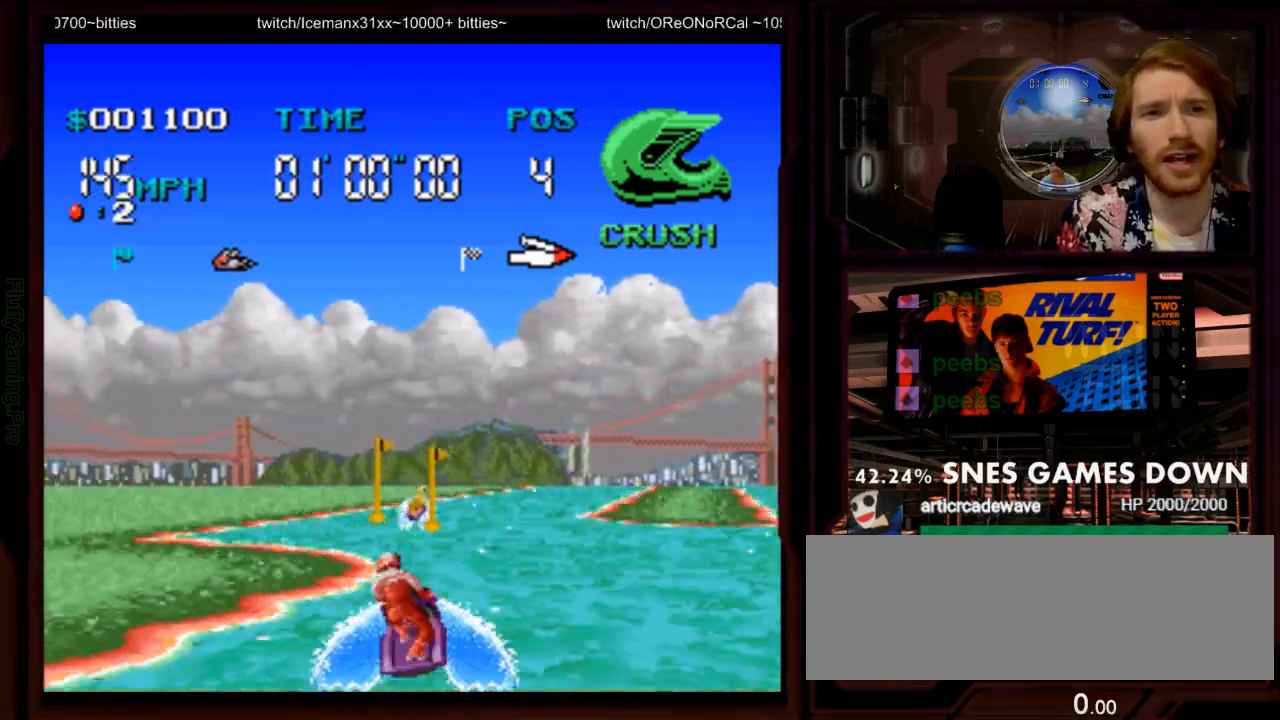
{"dt_ms": 500, "buttons": ["A", "DPAD_RIGHT"], "events": [[117, "DPAD_LEFT", "up"], [217, "DPAD_RIGHT", "down"]]}
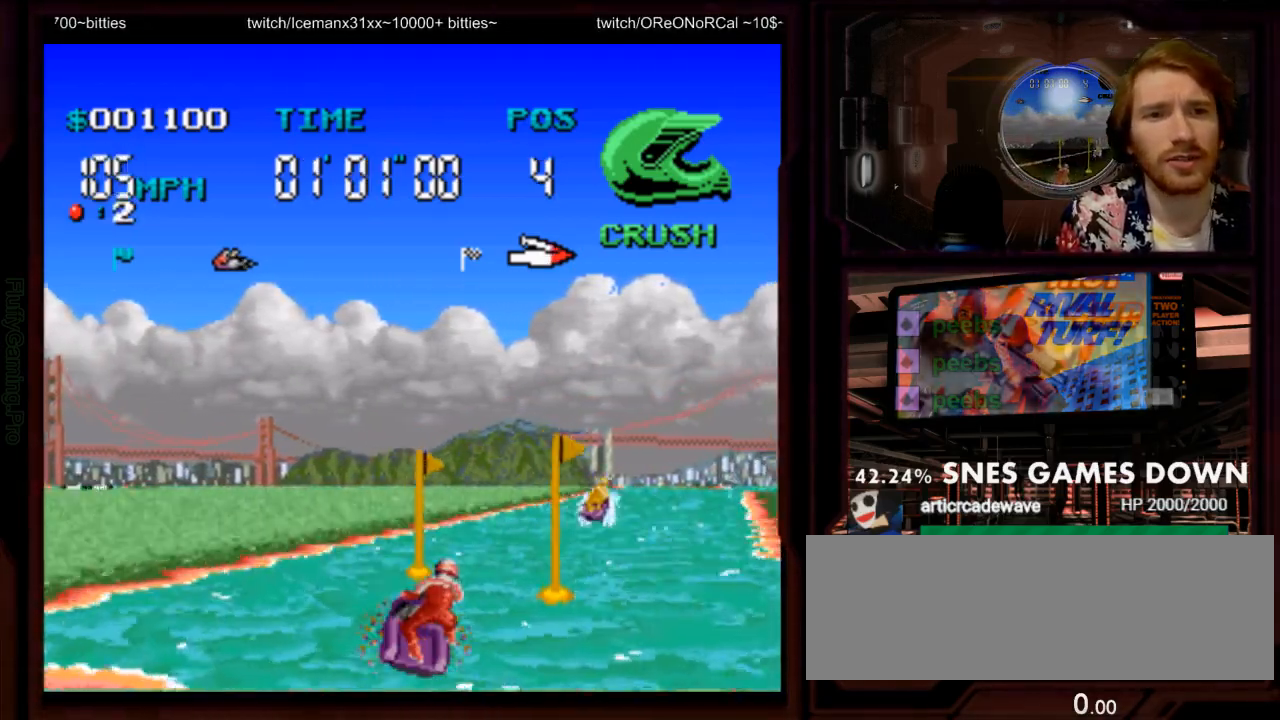
{"dt_ms": 500, "buttons": ["A", "DPAD_LEFT"], "events": [[217, "DPAD_RIGHT", "up"], [417, "DPAD_LEFT", "down"]]}
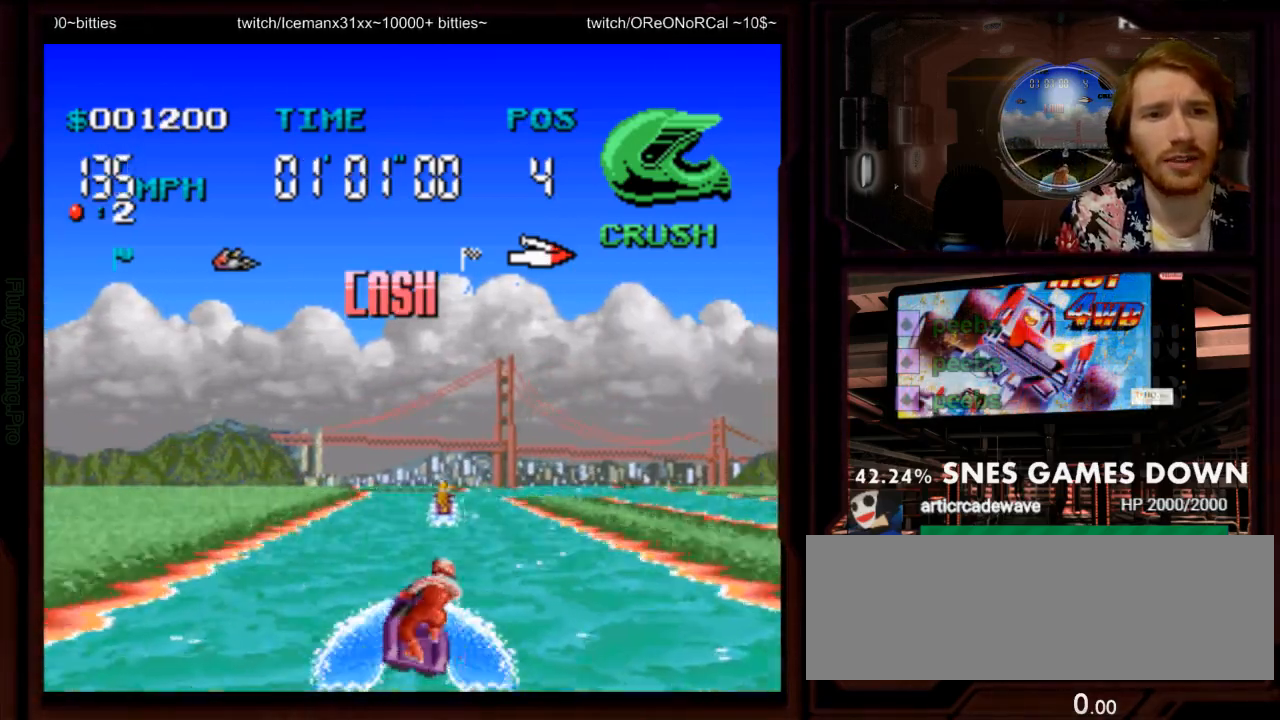
{"dt_ms": 500, "buttons": ["A"], "events": [[100, "DPAD_LEFT", "up"], [300, "DPAD_LEFT", "down"], [417, "DPAD_LEFT", "up"]]}
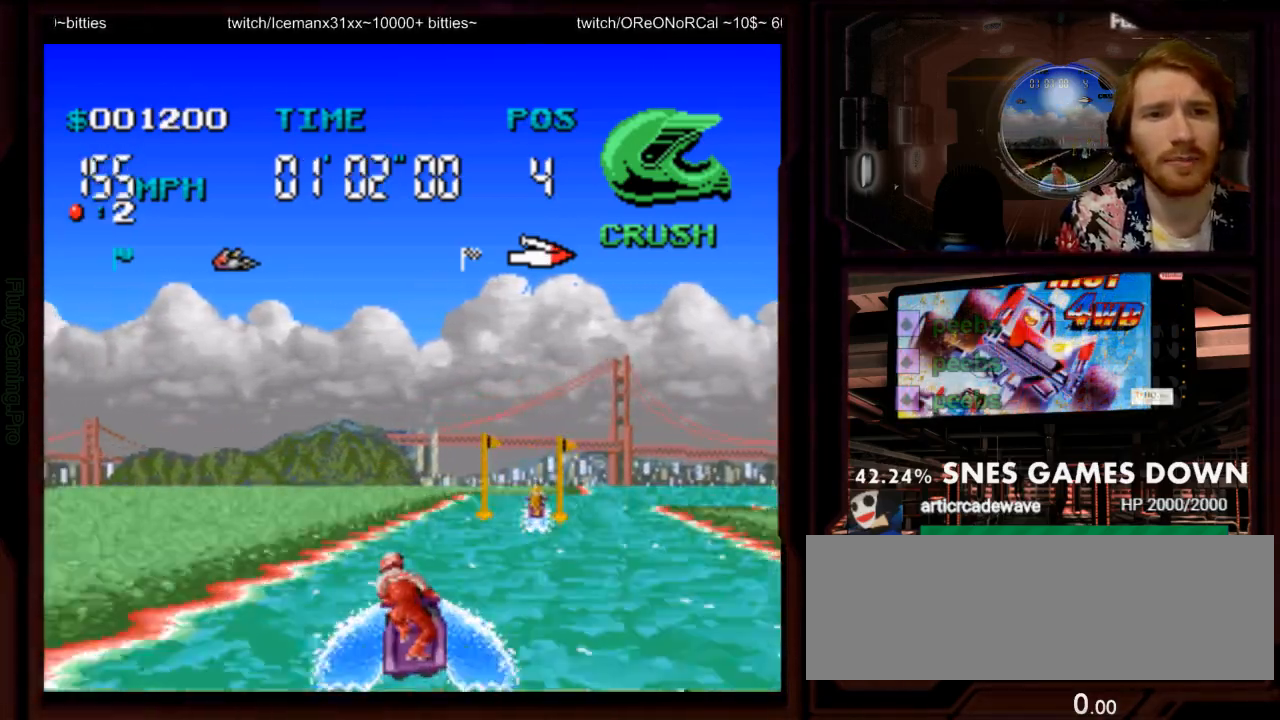
{"dt_ms": 1000, "buttons": ["A"]}
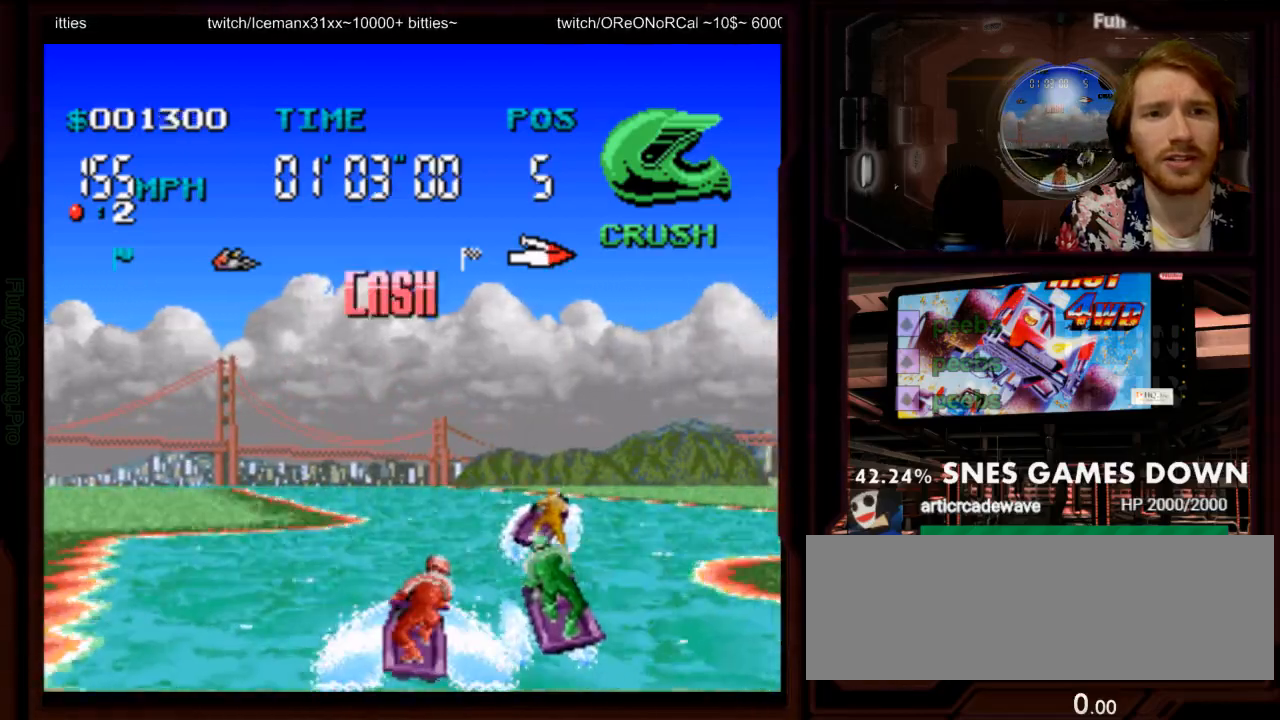
{"dt_ms": 1000, "buttons": ["A"]}
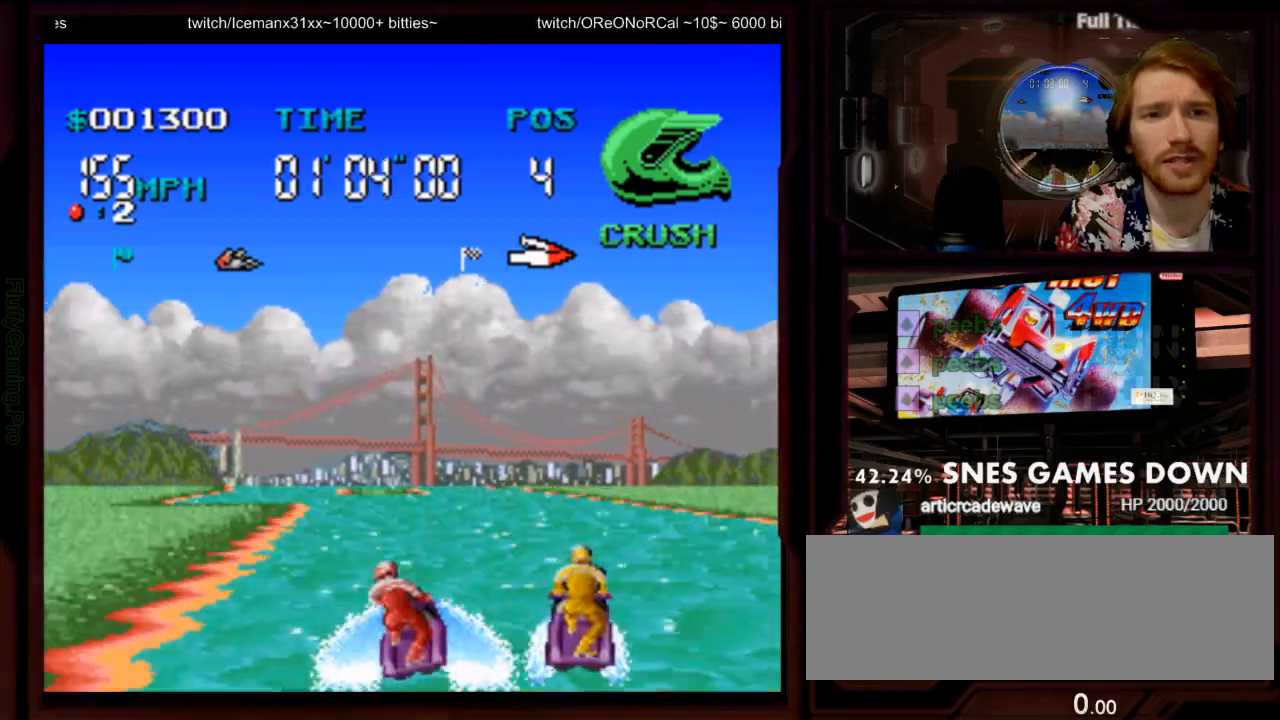
{"dt_ms": 500, "buttons": ["A"], "events": [[333, "DPAD_LEFT", "down"], [467, "DPAD_LEFT", "up"]]}
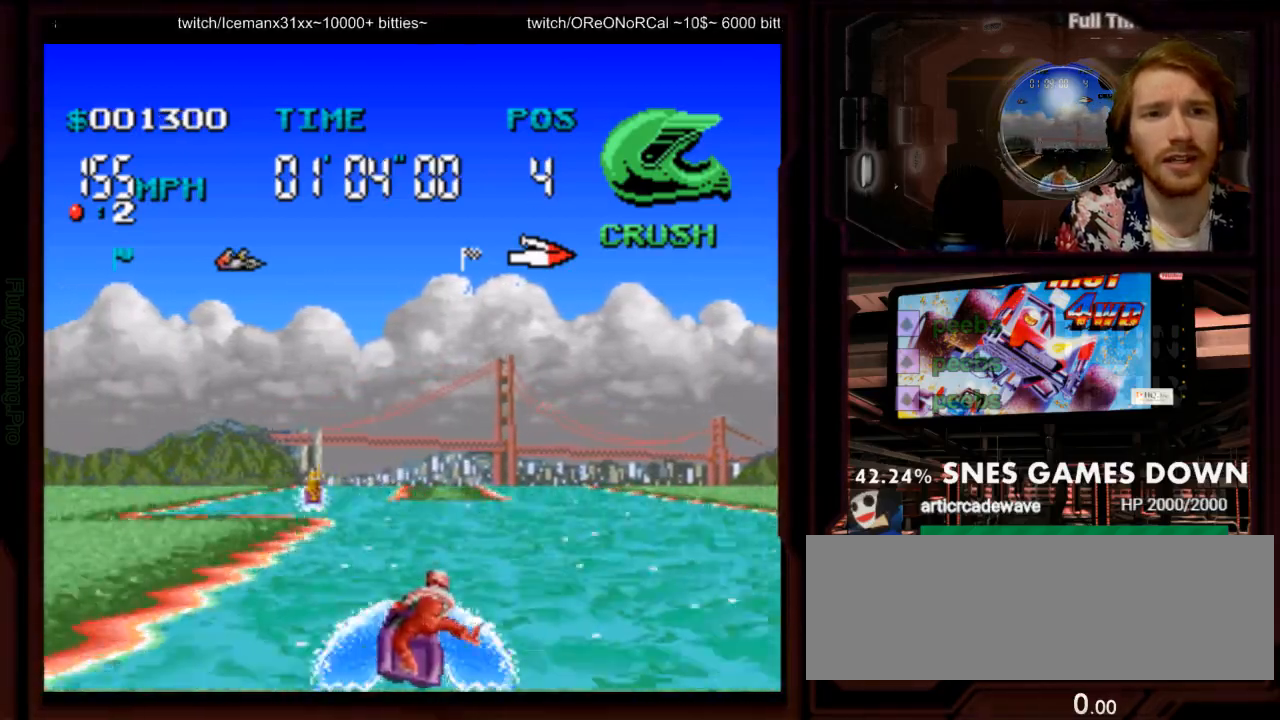
{"dt_ms": 500, "buttons": ["A", "DPAD_LEFT"], "events": [[50, "DPAD_LEFT", "down"], [183, "DPAD_LEFT", "up"], [417, "DPAD_LEFT", "down"]]}
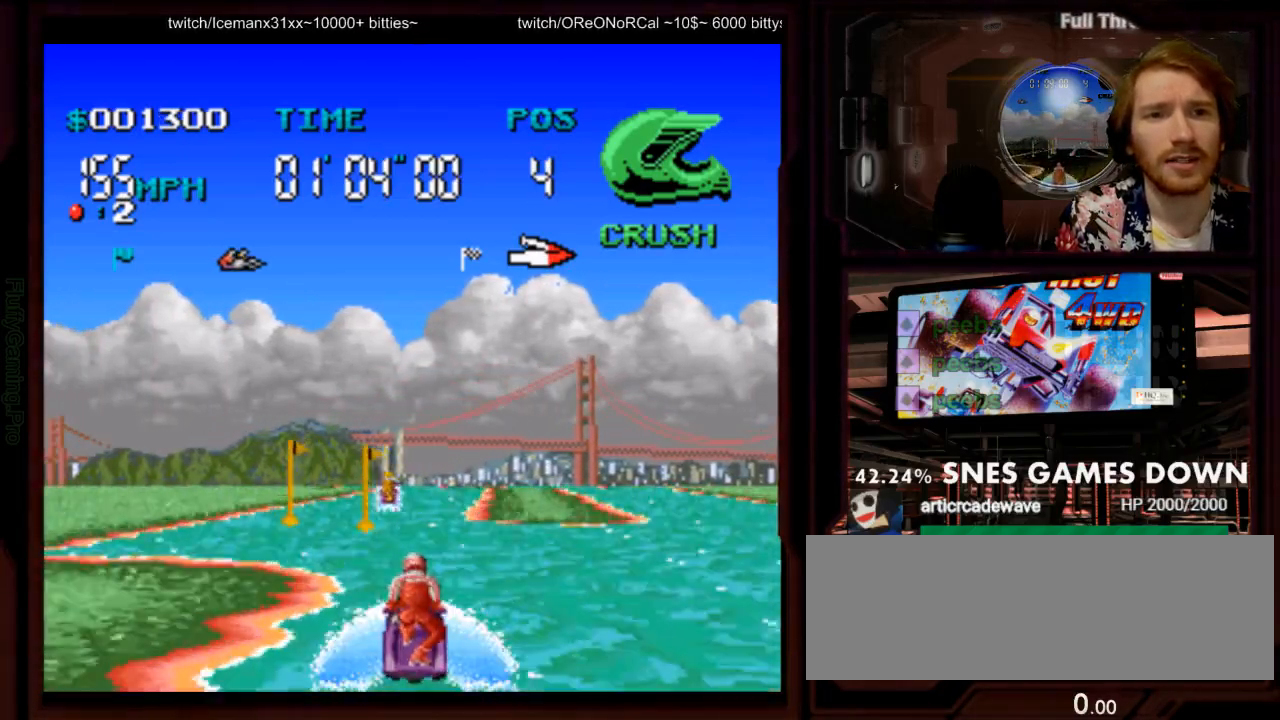
{"dt_ms": 500, "buttons": ["A"], "events": [[133, "DPAD_LEFT", "up"], [383, "DPAD_LEFT", "down"], [483, "DPAD_LEFT", "up"]]}
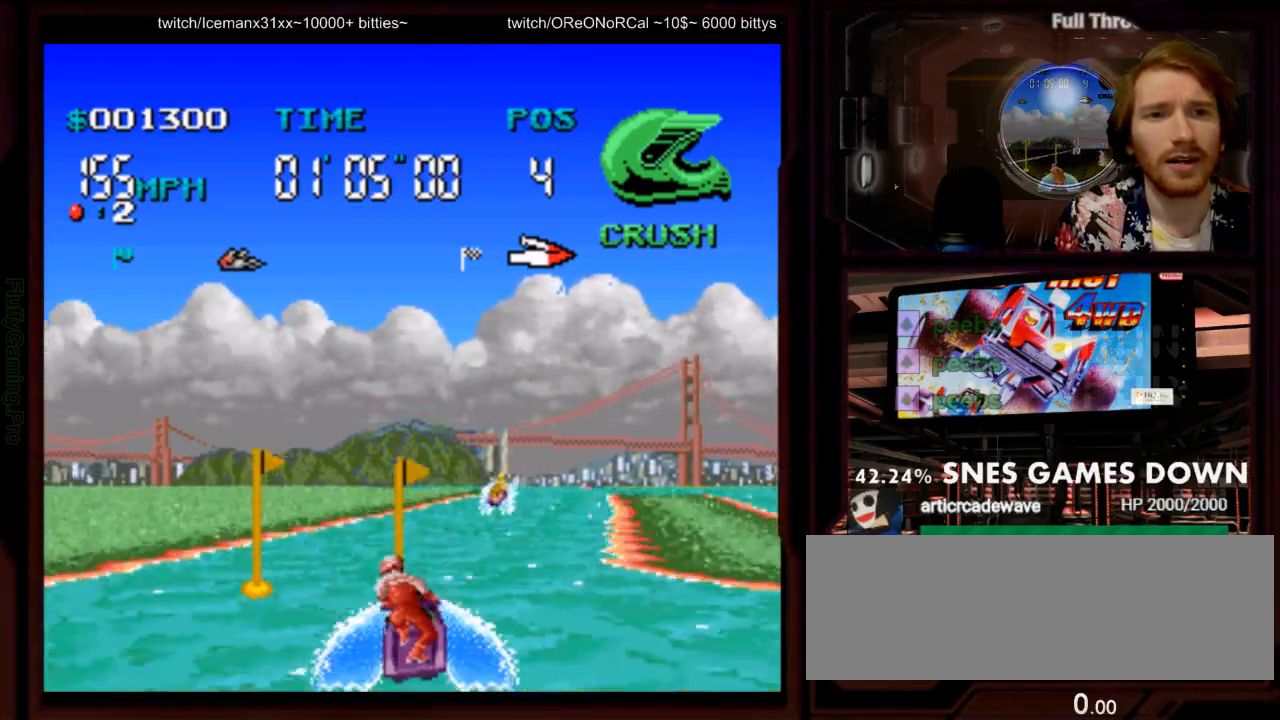
{"dt_ms": 500, "buttons": ["A"], "events": [[117, "DPAD_RIGHT", "down"], [433, "DPAD_RIGHT", "up"]]}
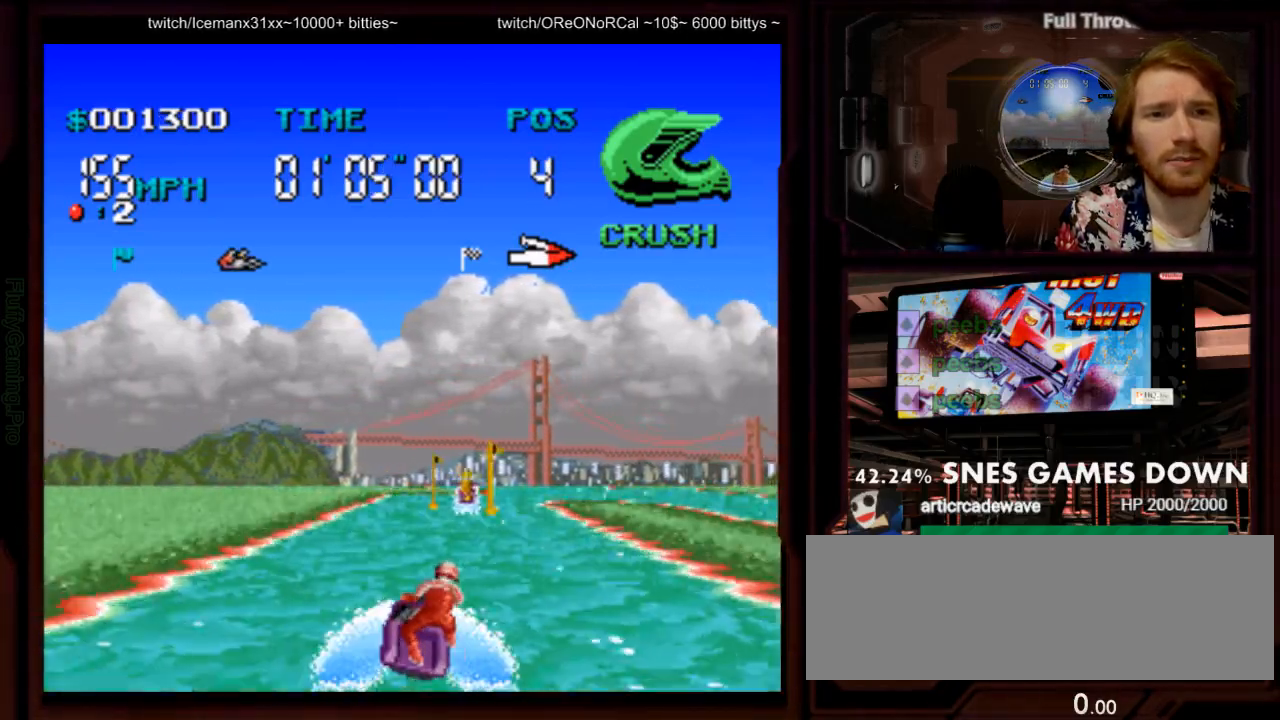
{"dt_ms": 500, "buttons": ["A"], "events": [[183, "DPAD_LEFT", "down"], [350, "DPAD_LEFT", "up"]]}
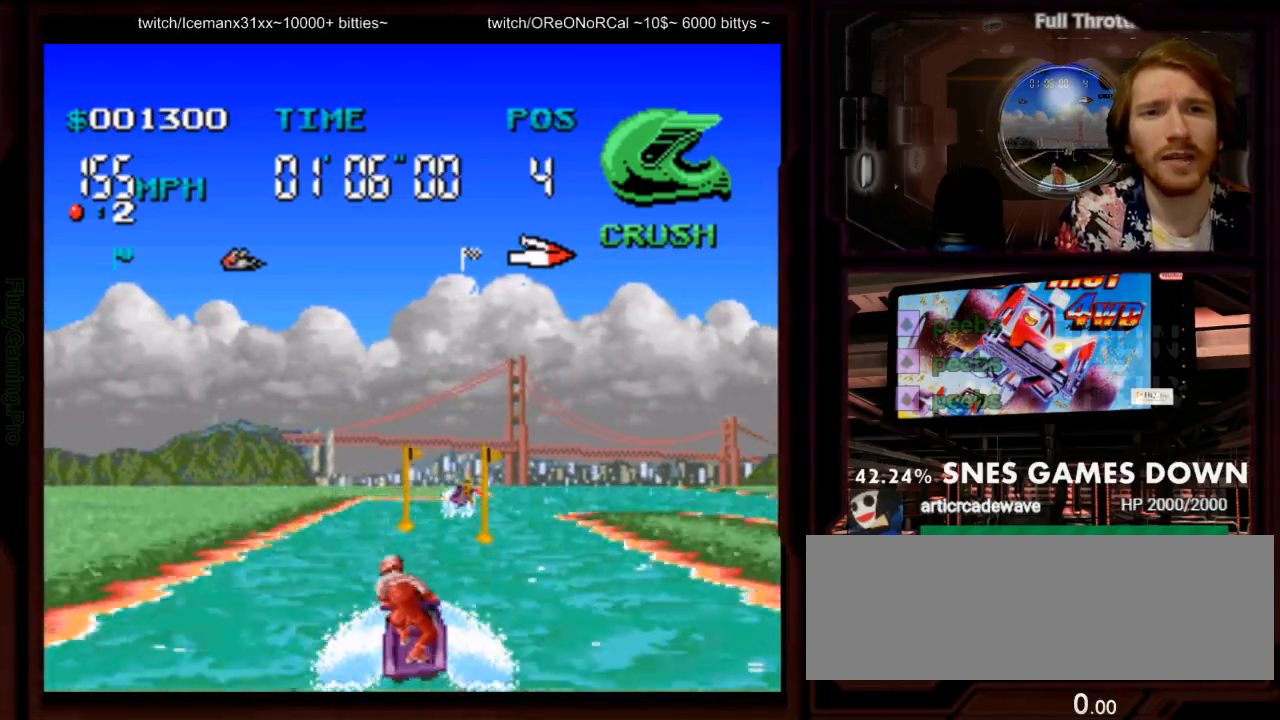
{"dt_ms": 500, "buttons": ["A", "DPAD_RIGHT"]}
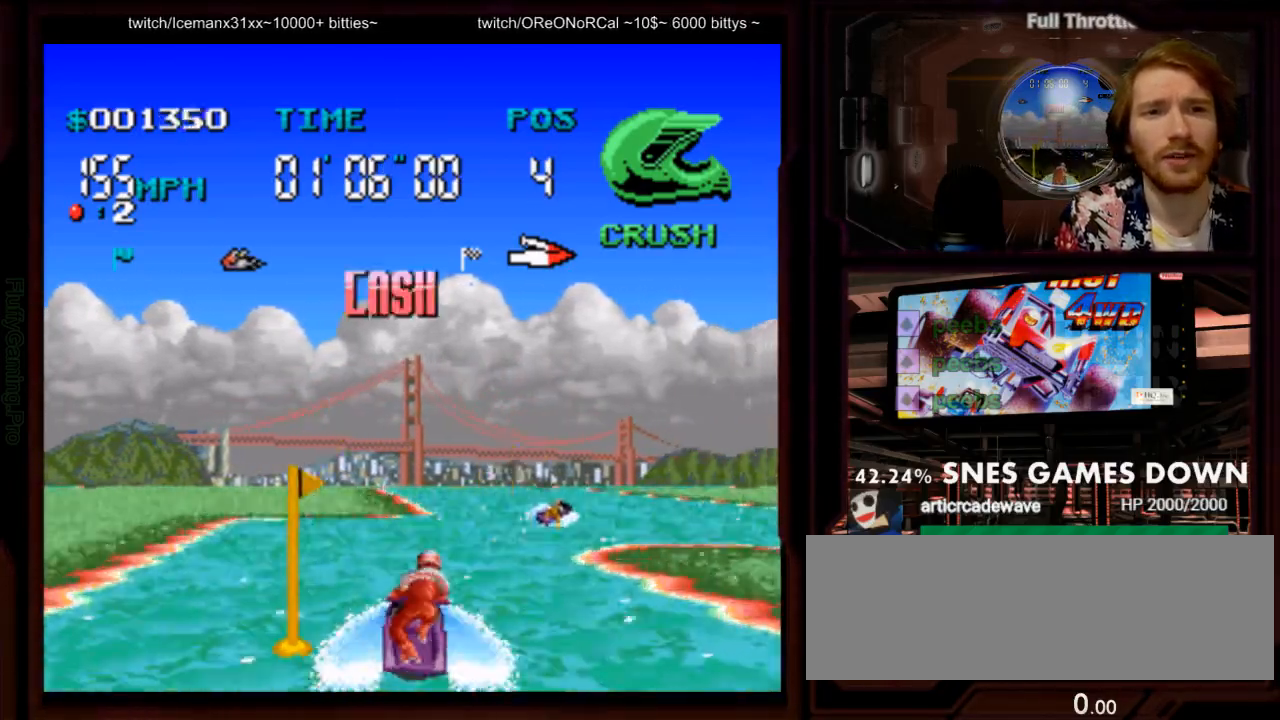
{"dt_ms": 500, "buttons": ["A", "DPAD_RIGHT"], "events": [[150, "DPAD_RIGHT", "up"], [350, "DPAD_RIGHT", "down"]]}
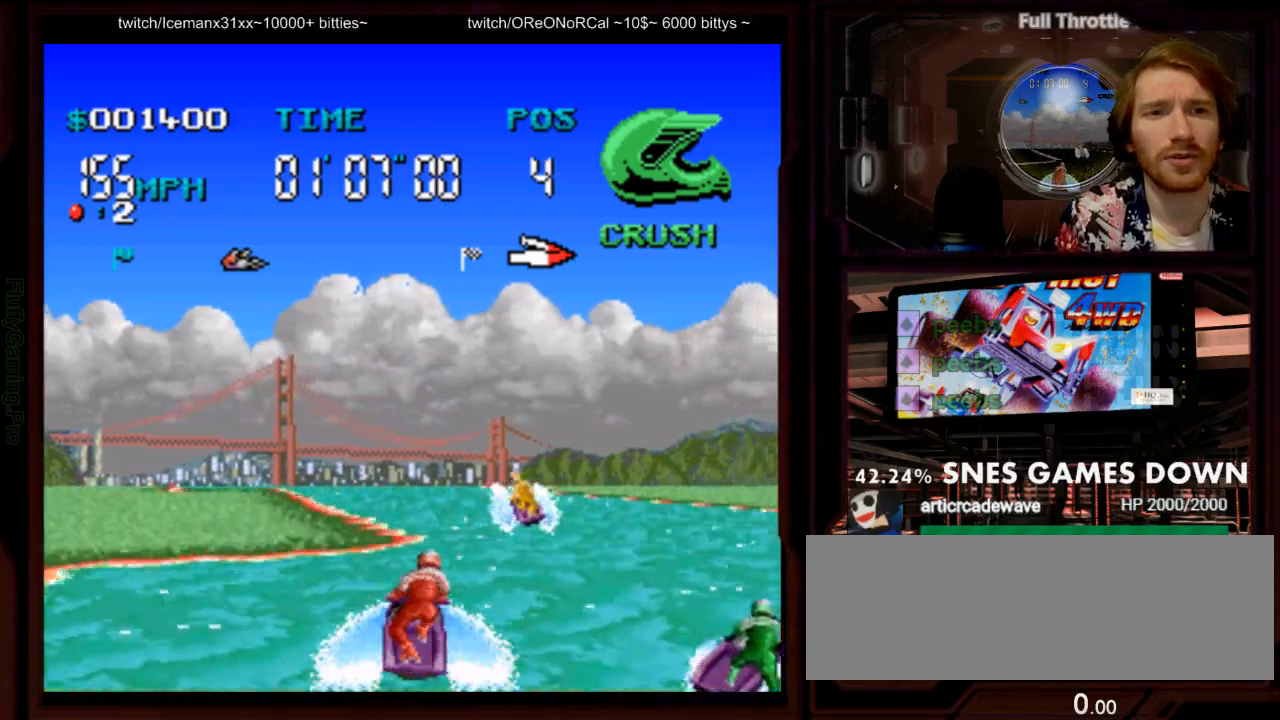
{"dt_ms": 1000, "buttons": ["A"], "events": [[117, "DPAD_RIGHT", "up"], [300, "DPAD_LEFT", "down"], [467, "B", "down"], [583, "B", "up"], [883, "DPAD_LEFT", "up"]]}
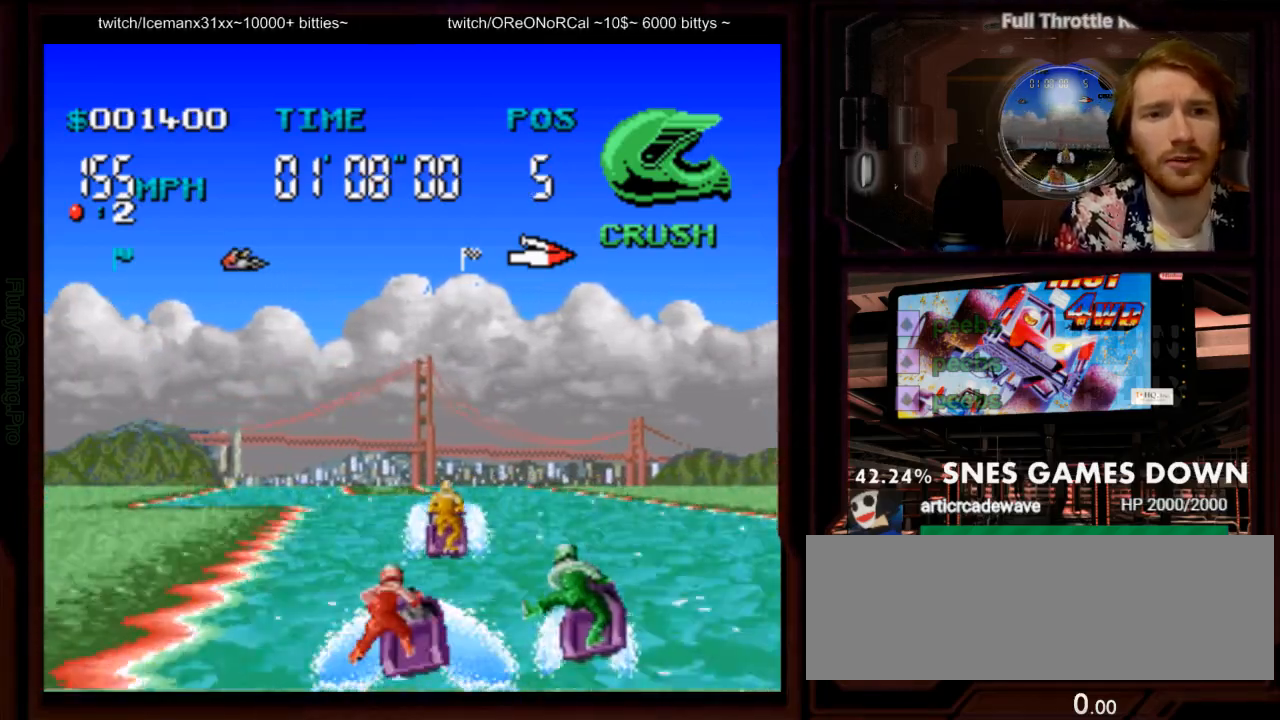
{"dt_ms": 500, "buttons": ["A", "DPAD_LEFT"], "events": [[450, "DPAD_LEFT", "down"]]}
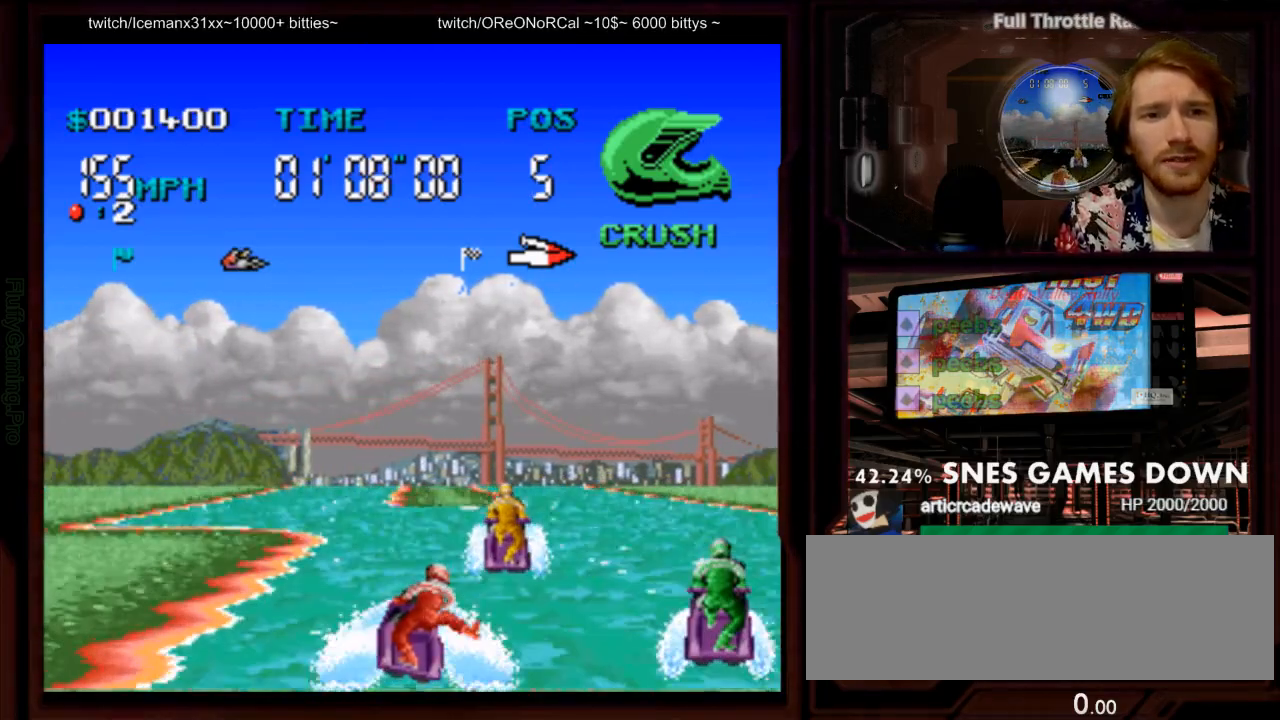
{"dt_ms": 500, "buttons": ["A", "DPAD_LEFT"], "events": [[250, "DPAD_LEFT", "up"], [433, "DPAD_LEFT", "down"]]}
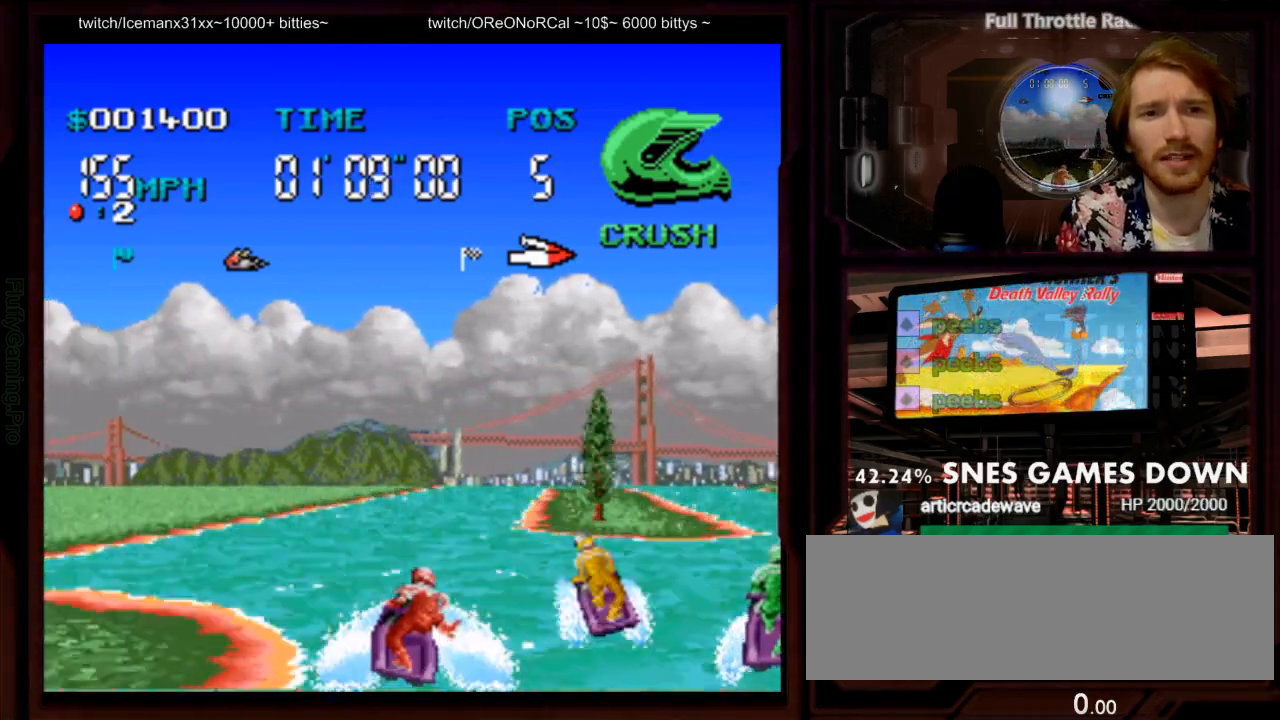
{"dt_ms": 500, "buttons": ["A", "DPAD_RIGHT"], "events": [[33, "DPAD_LEFT", "up"], [317, "DPAD_RIGHT", "down"]]}
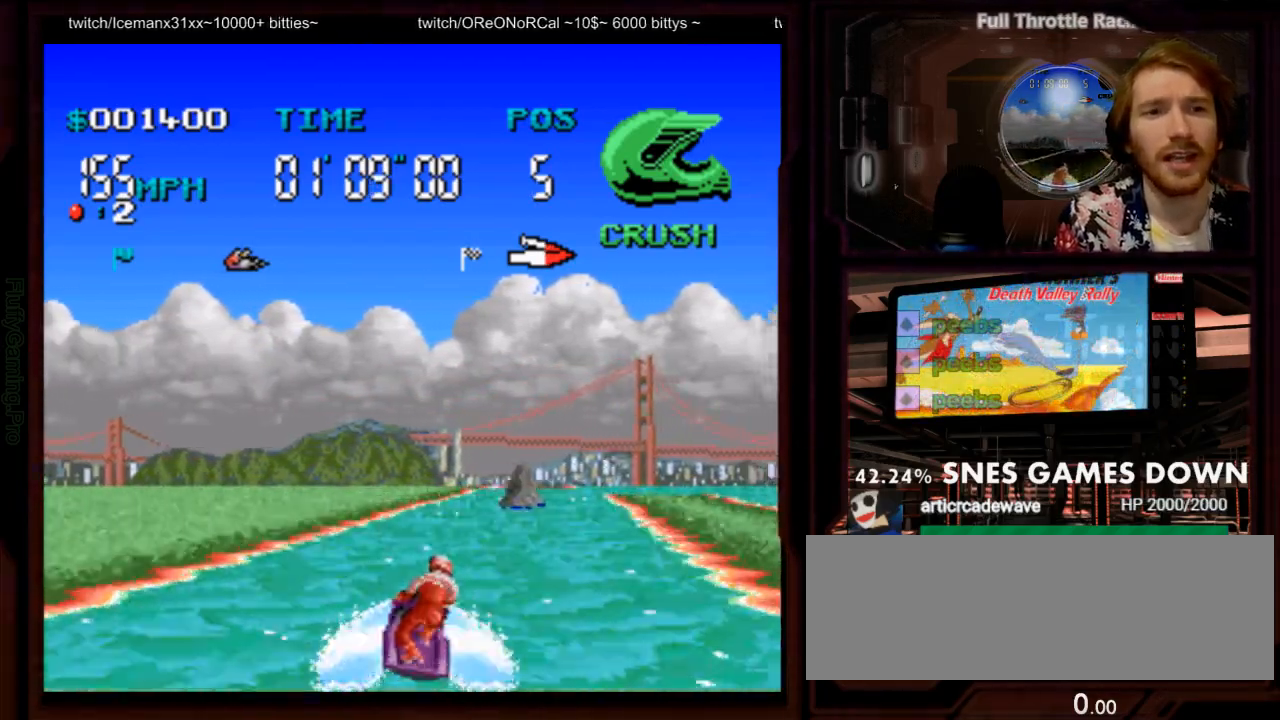
{"dt_ms": 500, "buttons": ["A"], "events": [[67, "DPAD_RIGHT", "up"], [233, "DPAD_LEFT", "down"], [500, "DPAD_LEFT", "up"]]}
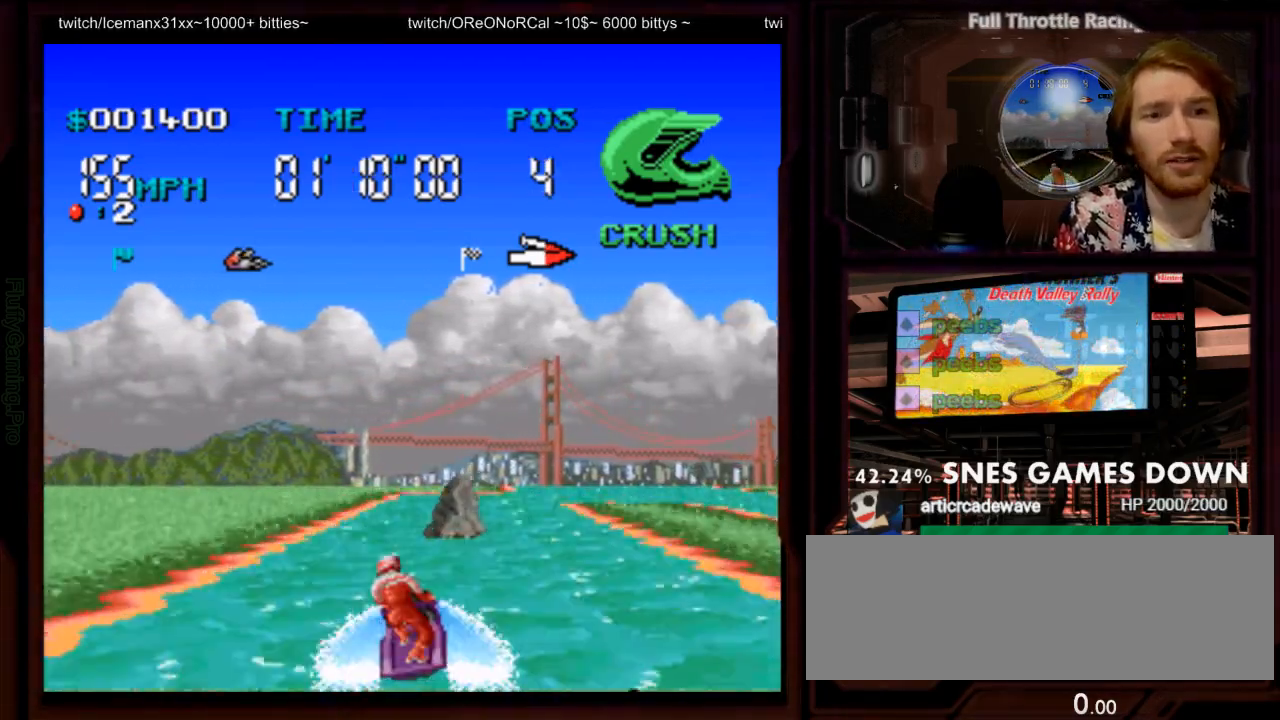
{"dt_ms": 500, "buttons": ["A", "DPAD_RIGHT"], "events": [[500, "DPAD_RIGHT", "down"]]}
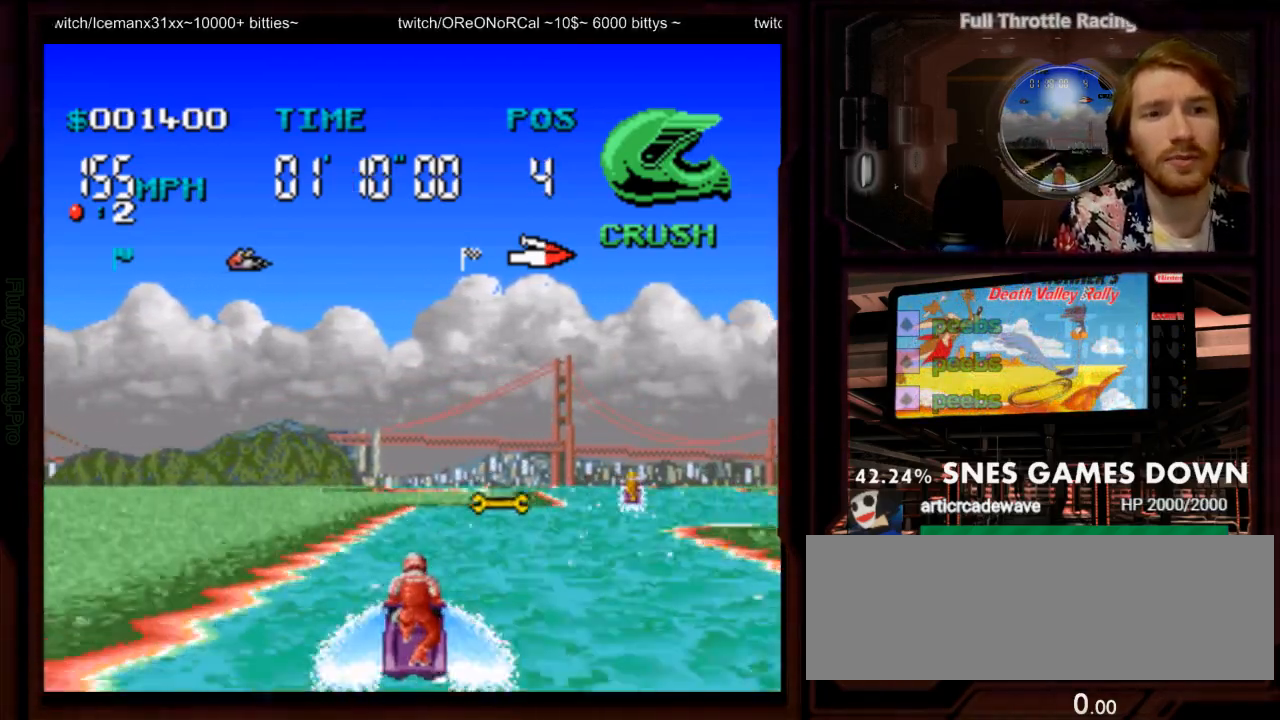
{"dt_ms": 500, "buttons": ["A"]}